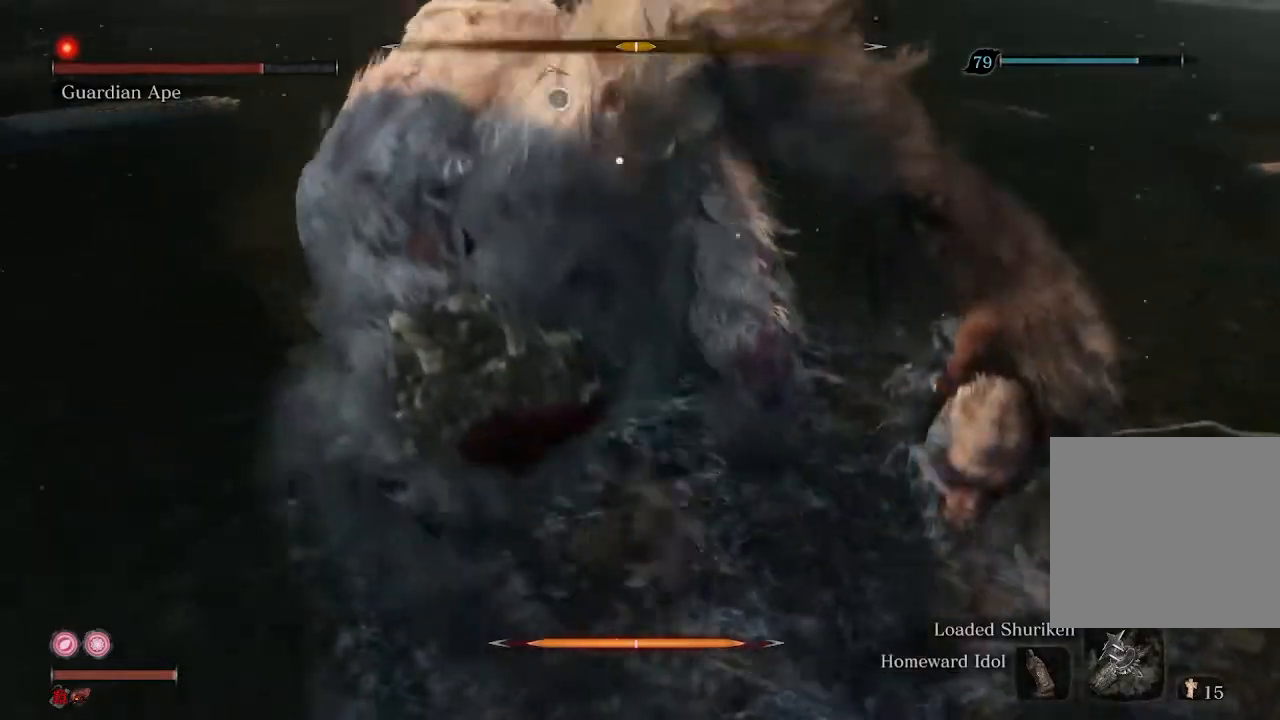
Gameplay with a controller (Xbox layout); each line is a JSON object with the inputs held at the frame after it. "events" lists button and stick changes between this image and that frame as [ms after this image, input, new state], when the widget could be followed in between.
{"buttons": [], "left_stick": "center", "right_stick": "center", "events": [[67, "R1", "up"], [200, "R1", "down"], [267, "R1", "up"]]}
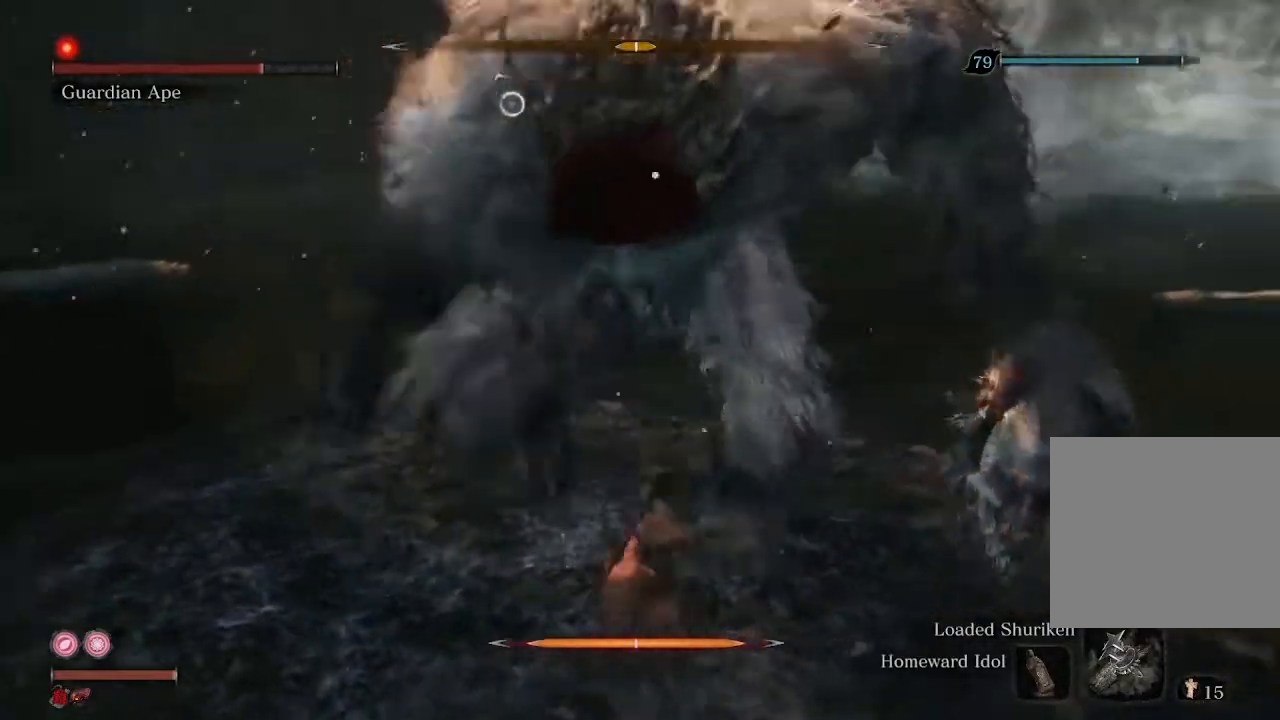
{"buttons": [], "left_stick": "center", "right_stick": "center", "events": [[400, "R1", "down"], [500, "R1", "up"]]}
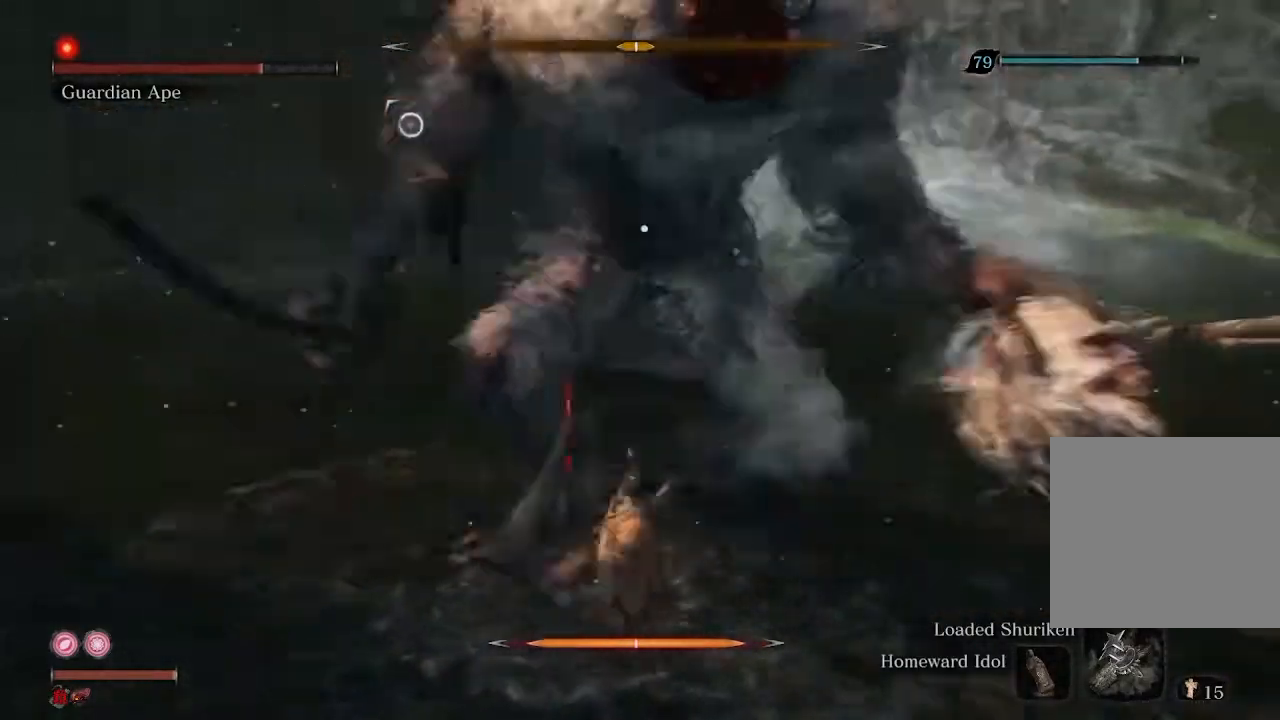
{"buttons": [], "left_stick": "center", "right_stick": "center", "events": [[67, "R1", "down"], [167, "R1", "up"]]}
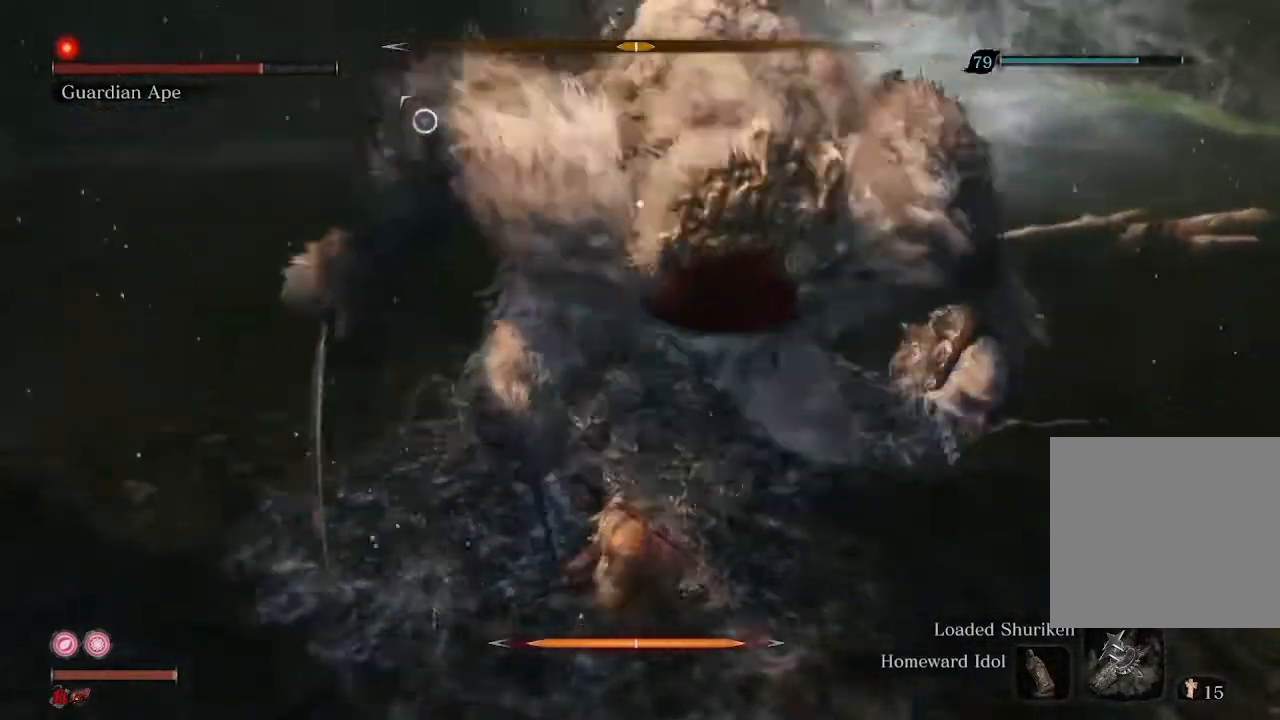
{"buttons": [], "left_stick": "center", "right_stick": "center", "events": [[33, "R1", "down"], [100, "R1", "up"], [200, "R1", "down"], [300, "R1", "up"]]}
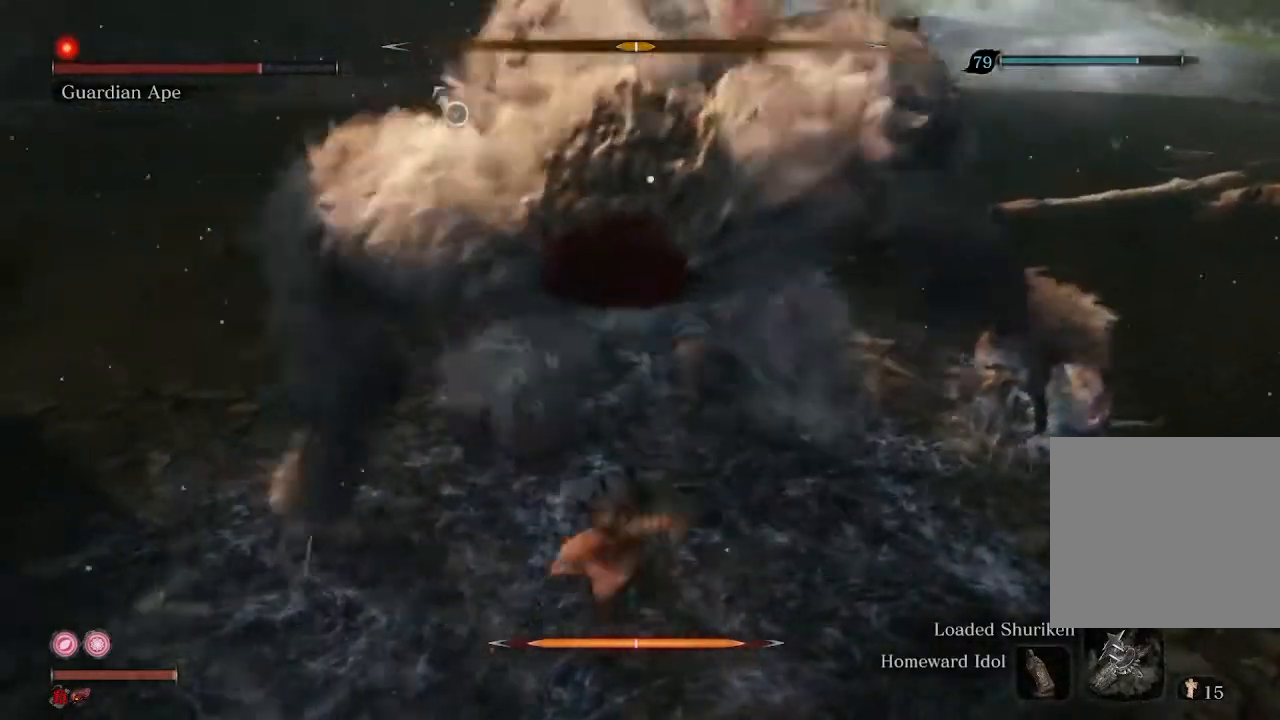
{"buttons": [], "left_stick": "center", "right_stick": "center", "events": [[367, "R1", "down"], [467, "R1", "up"]]}
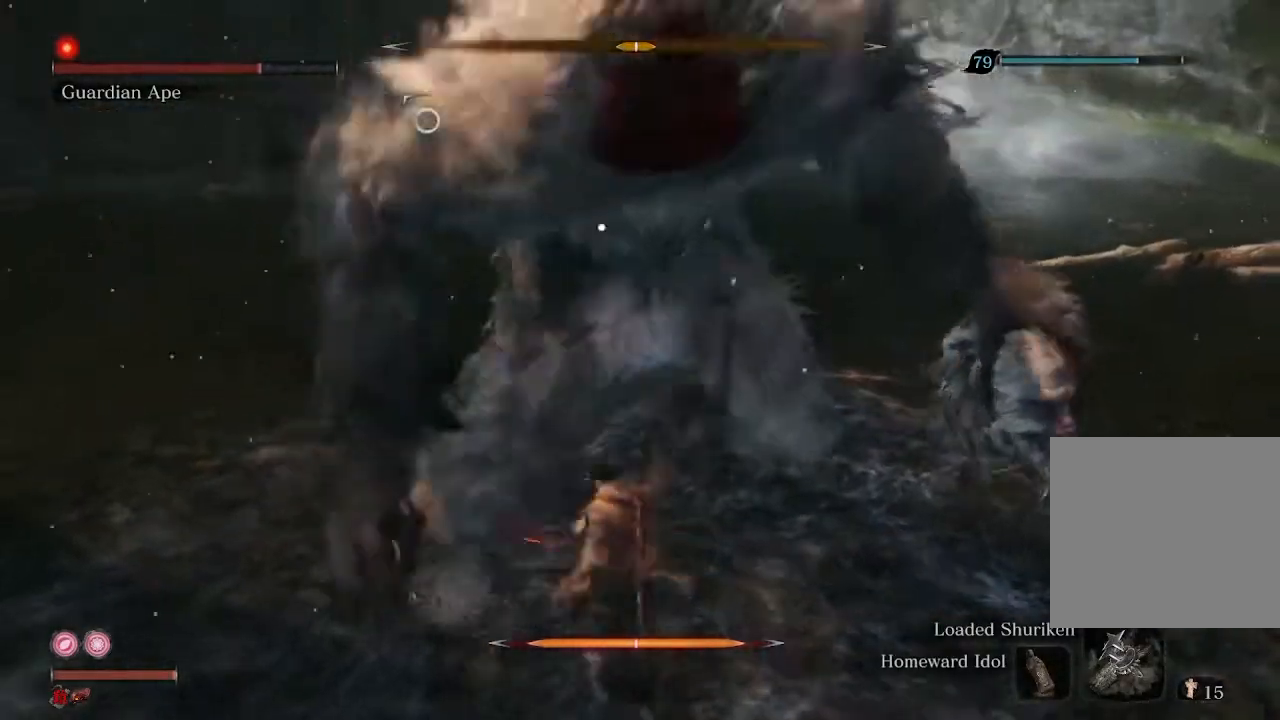
{"buttons": [], "left_stick": "center", "right_stick": "center", "events": []}
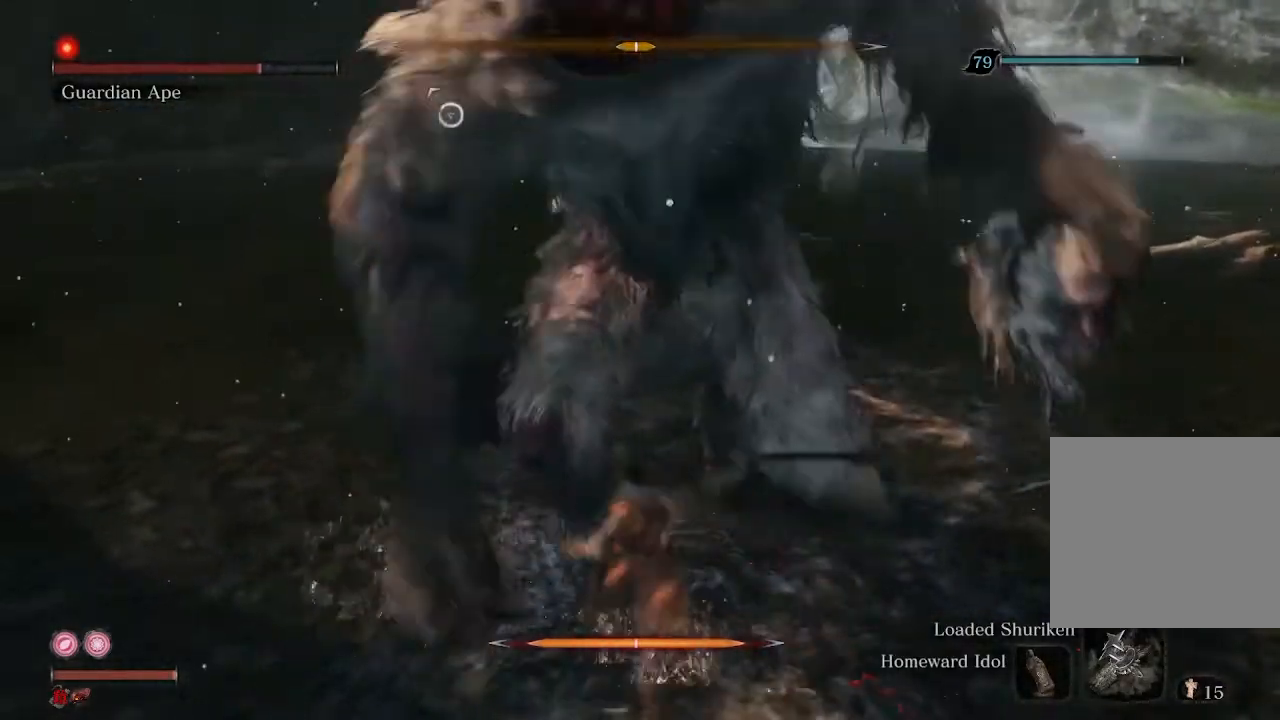
{"buttons": [], "left_stick": "center", "right_stick": "center", "events": [[167, "left_stick", "down"], [400, "left_stick", "center"]]}
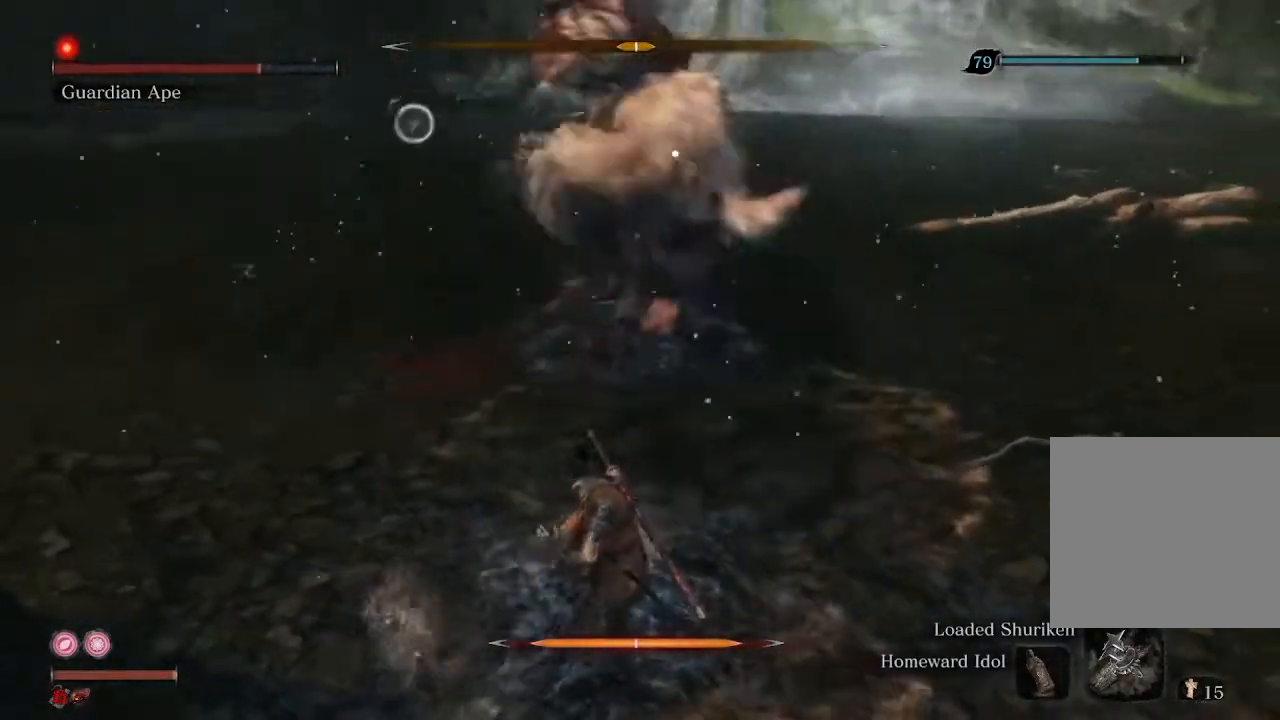
{"buttons": [], "left_stick": "up", "right_stick": "center", "events": [[33, "left_stick", "up"]]}
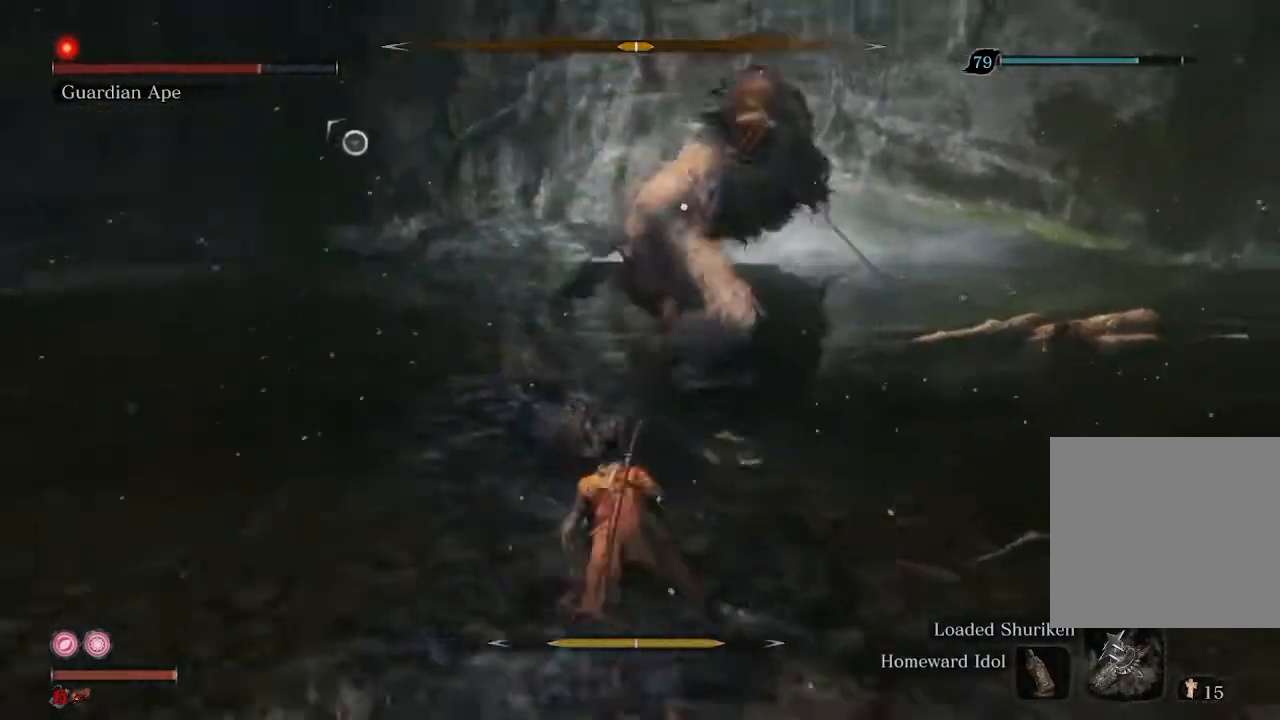
{"buttons": [], "left_stick": "center", "right_stick": "center", "events": [[367, "left_stick", "center"]]}
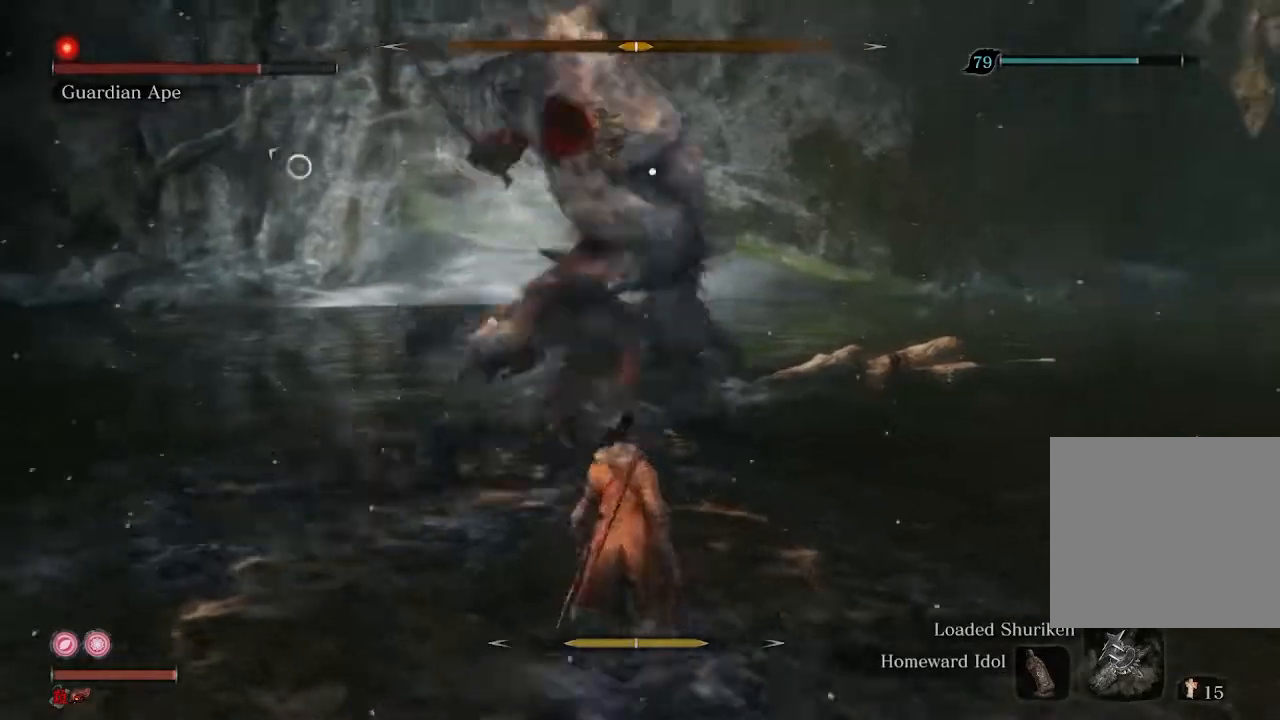
{"buttons": [], "left_stick": "center", "right_stick": "center", "events": [[33, "left_stick", "up"], [433, "left_stick", "center"]]}
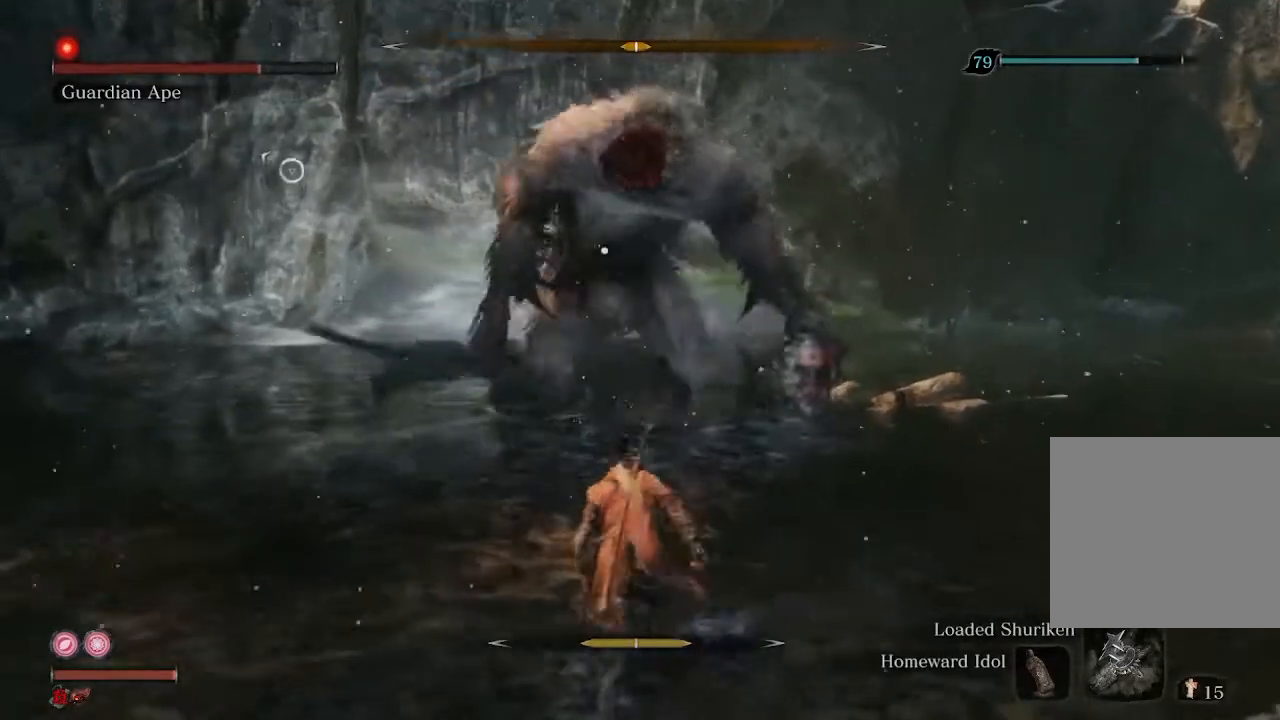
{"buttons": [], "left_stick": "down", "right_stick": "center", "events": [[367, "left_stick", "down"]]}
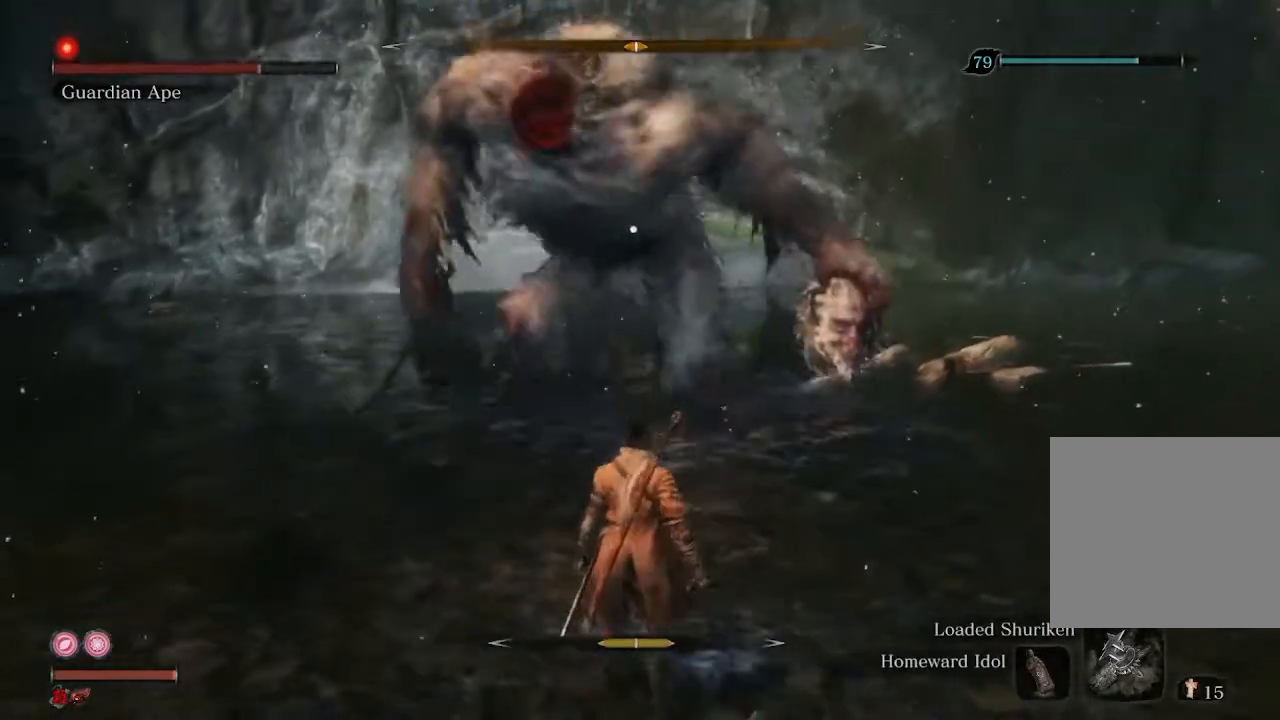
{"buttons": [], "left_stick": "center", "right_stick": "center", "events": [[33, "left_stick", "center"]]}
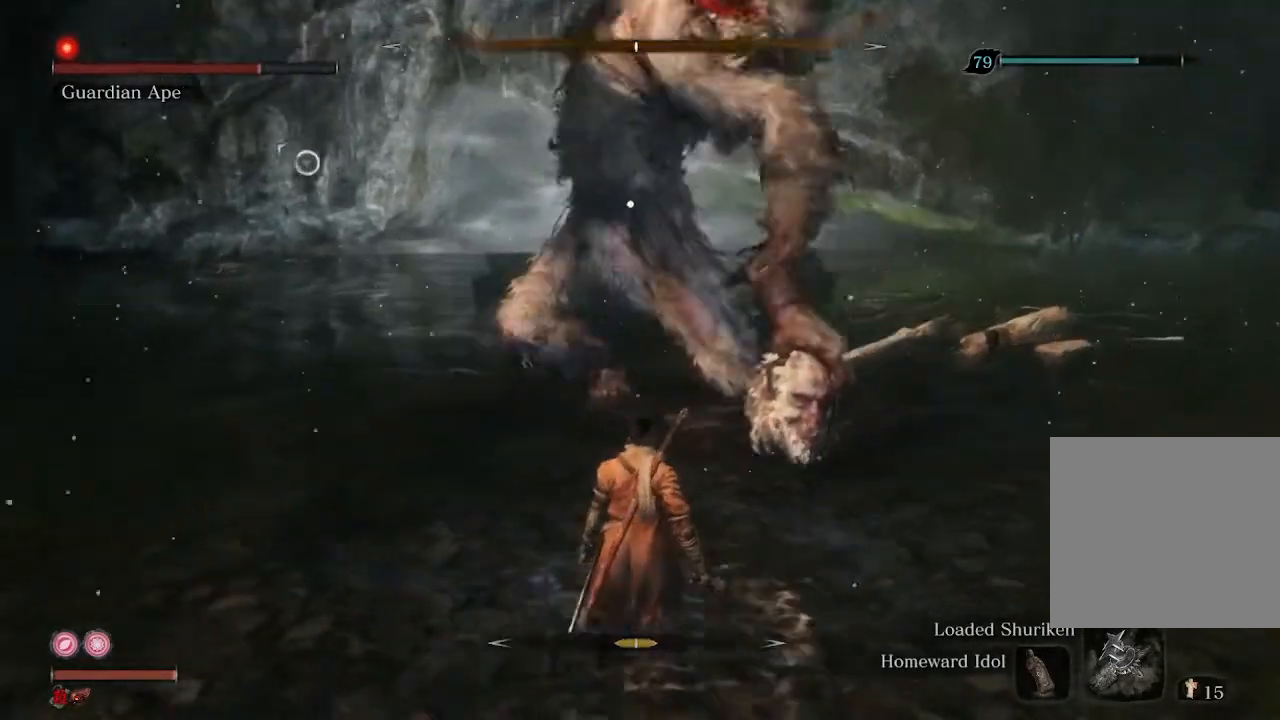
{"buttons": [], "left_stick": "center", "right_stick": "center", "events": [[400, "L1", "down"], [500, "L1", "up"]]}
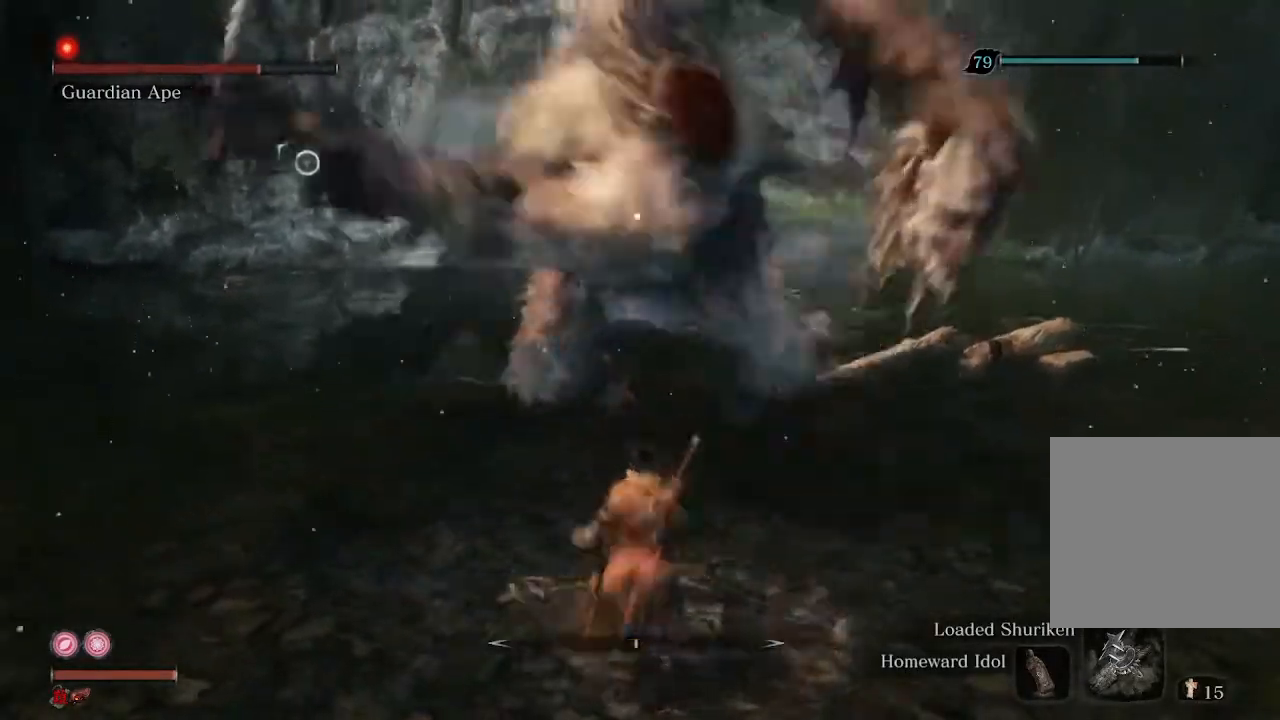
{"buttons": [], "left_stick": "center", "right_stick": "center", "events": []}
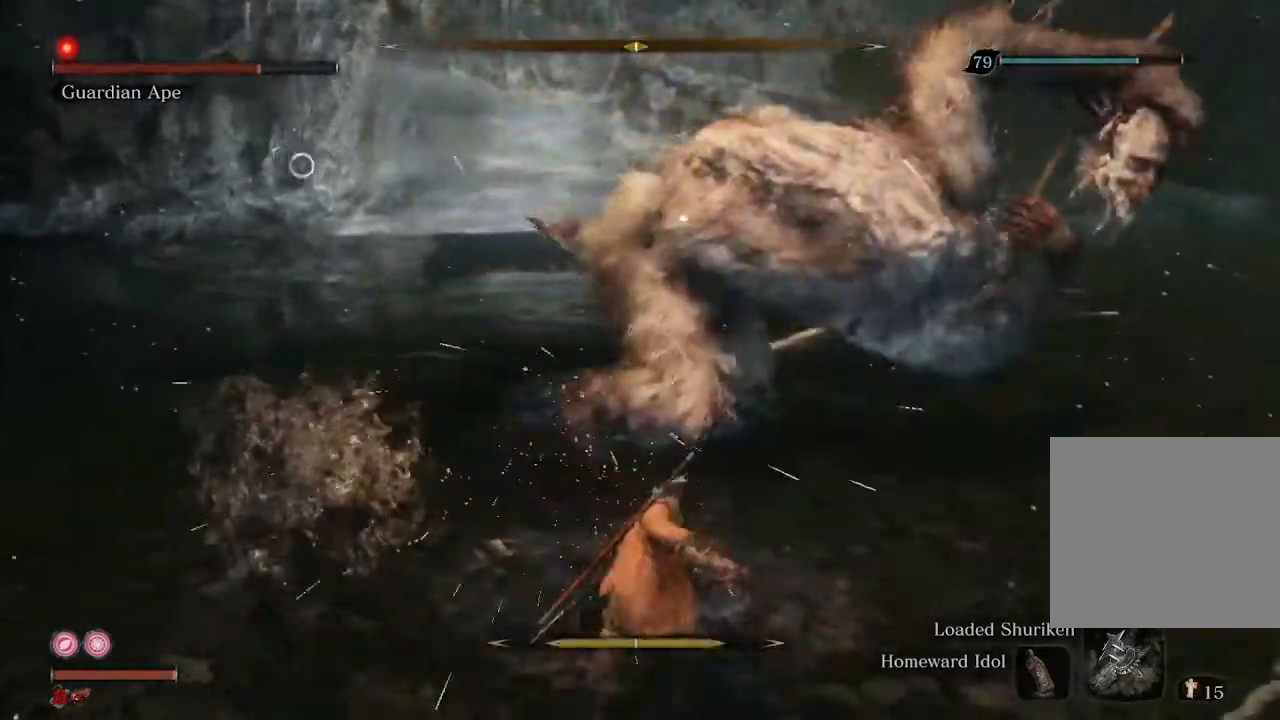
{"buttons": [], "left_stick": "center", "right_stick": "center", "events": [[133, "left_stick", "up"], [433, "left_stick", "center"]]}
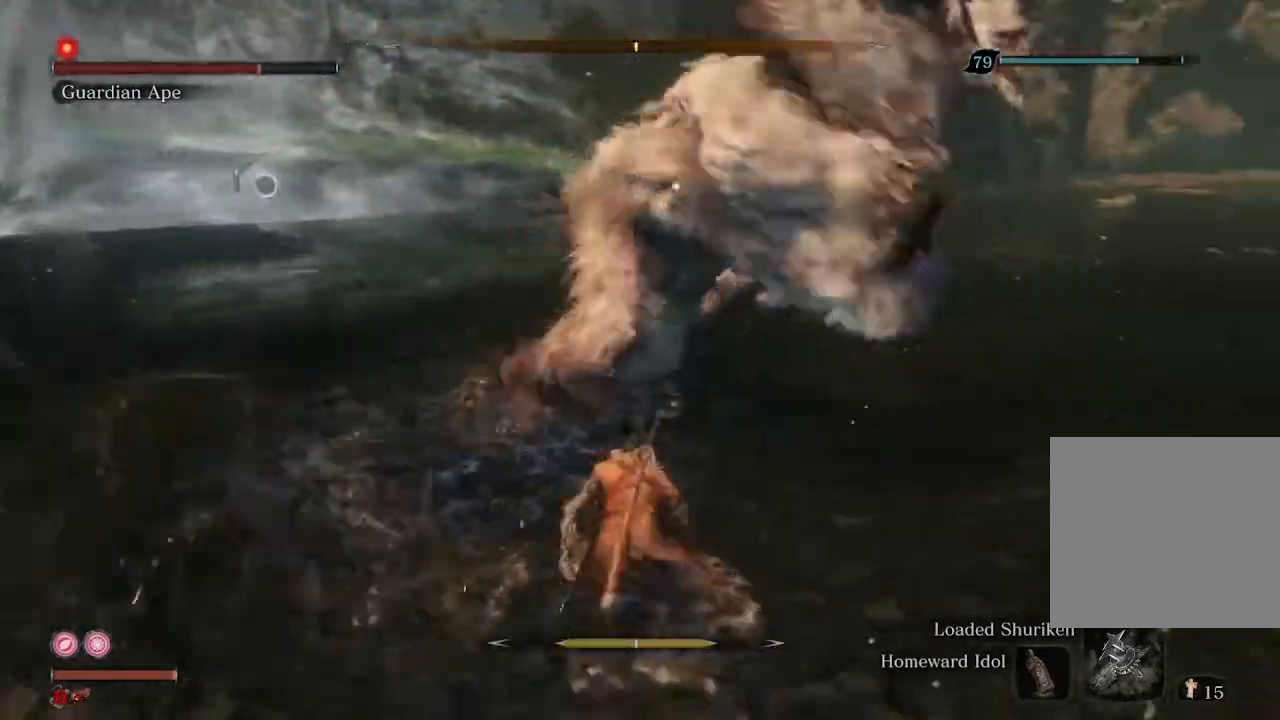
{"buttons": ["L1"], "left_stick": "center", "right_stick": "center", "events": [[467, "L1", "down"]]}
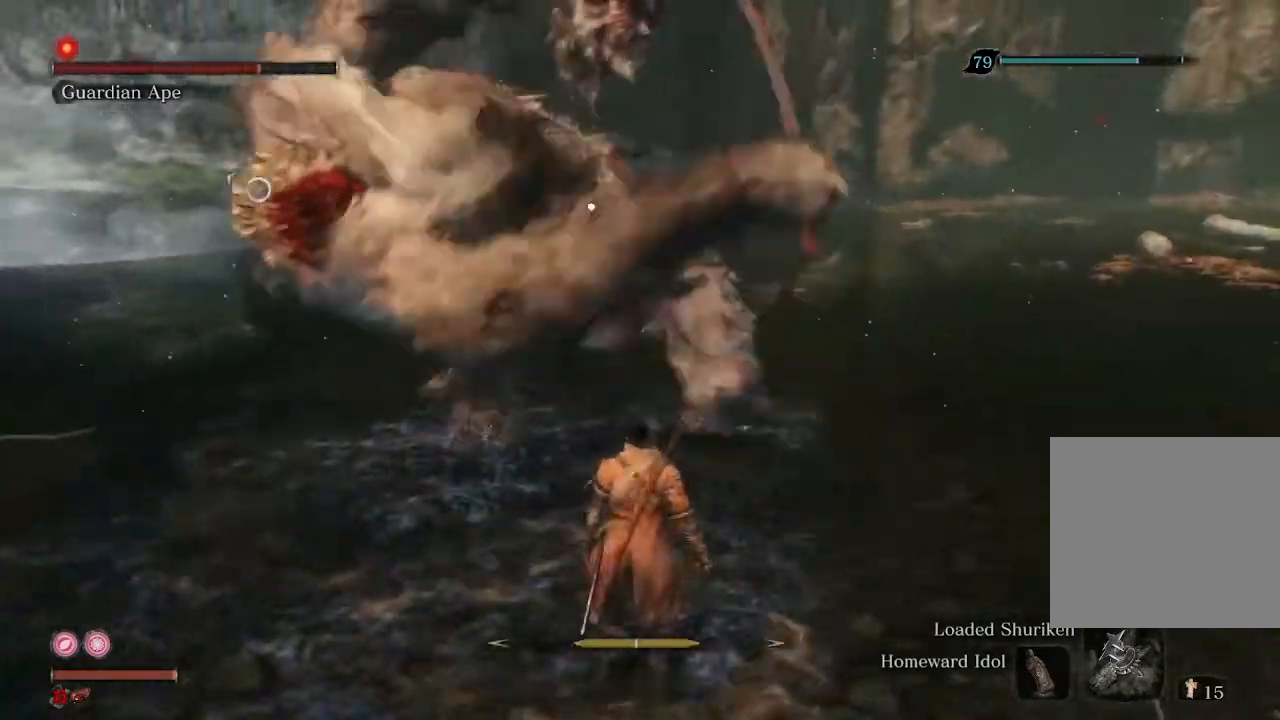
{"buttons": ["R3"], "left_stick": "up", "right_stick": "center", "events": [[67, "L1", "up"], [267, "R1", "down"], [367, "R1", "up"], [400, "left_stick", "up"], [500, "R3", "down"]]}
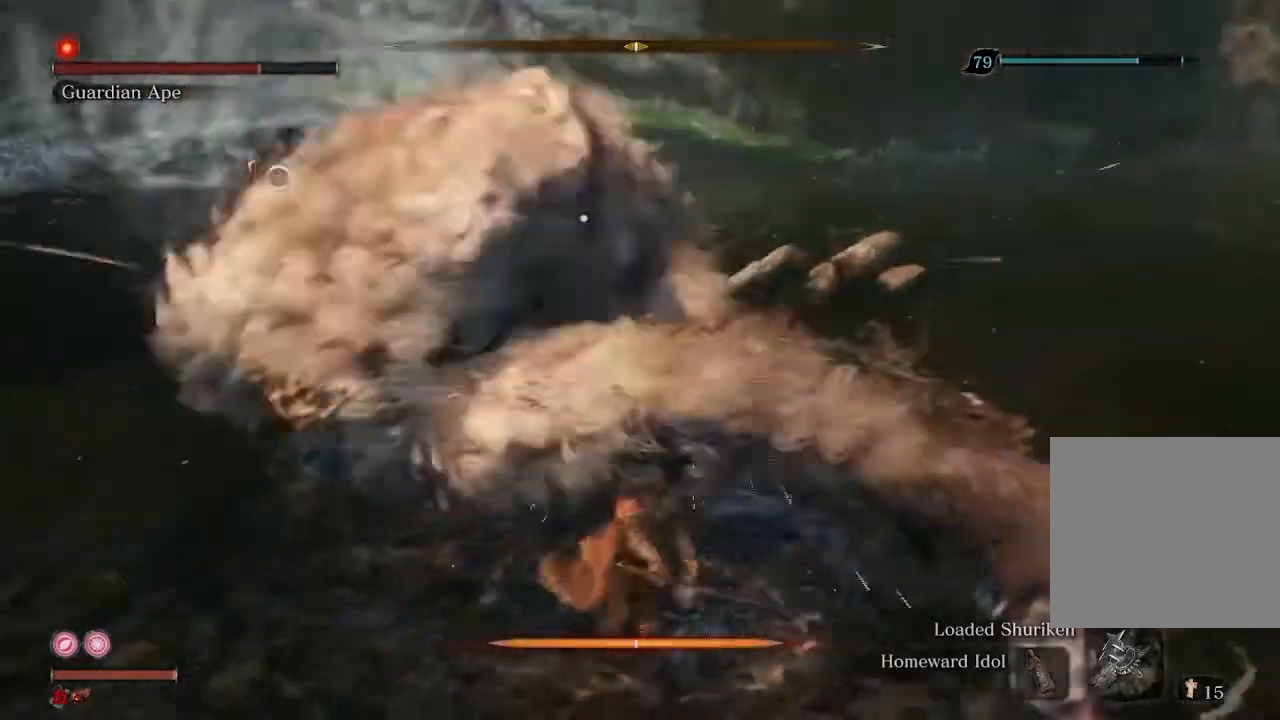
{"buttons": [], "left_stick": "up", "right_stick": "center", "events": [[100, "R3", "up"], [400, "R1", "down"], [500, "R1", "up"]]}
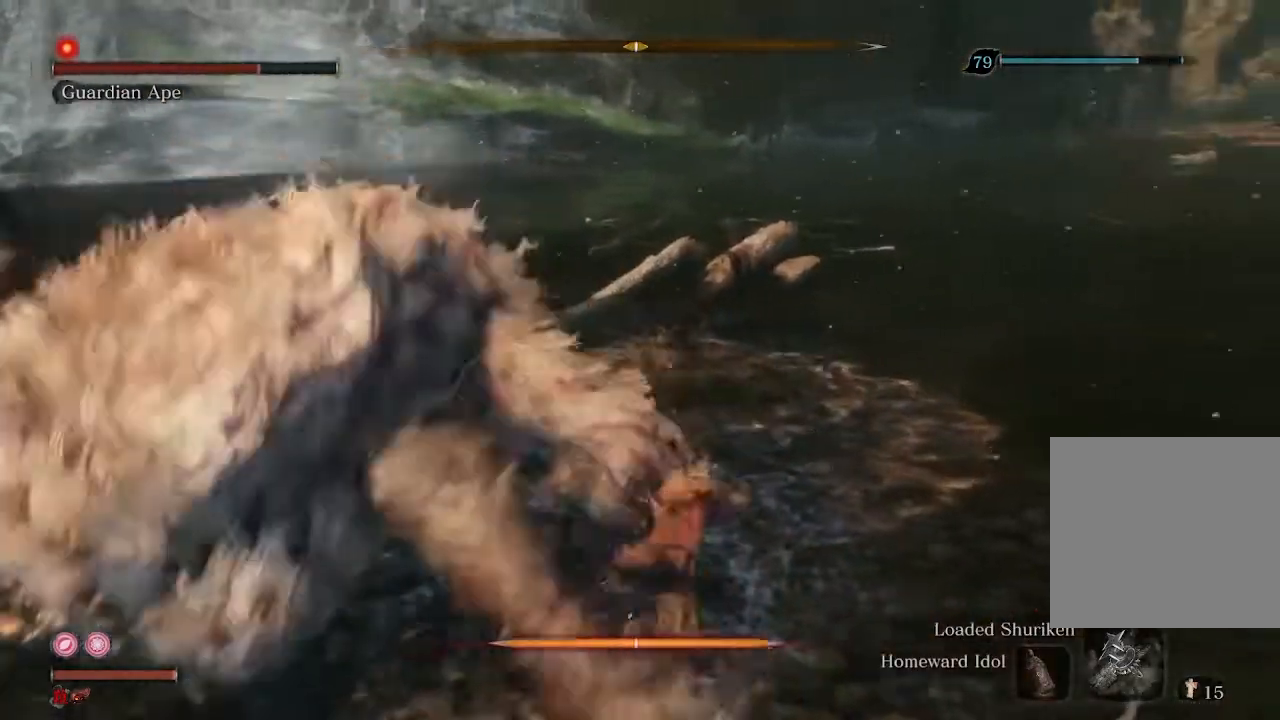
{"buttons": [], "left_stick": "up", "right_stick": "center", "events": [[100, "R1", "down"], [167, "R1", "up"]]}
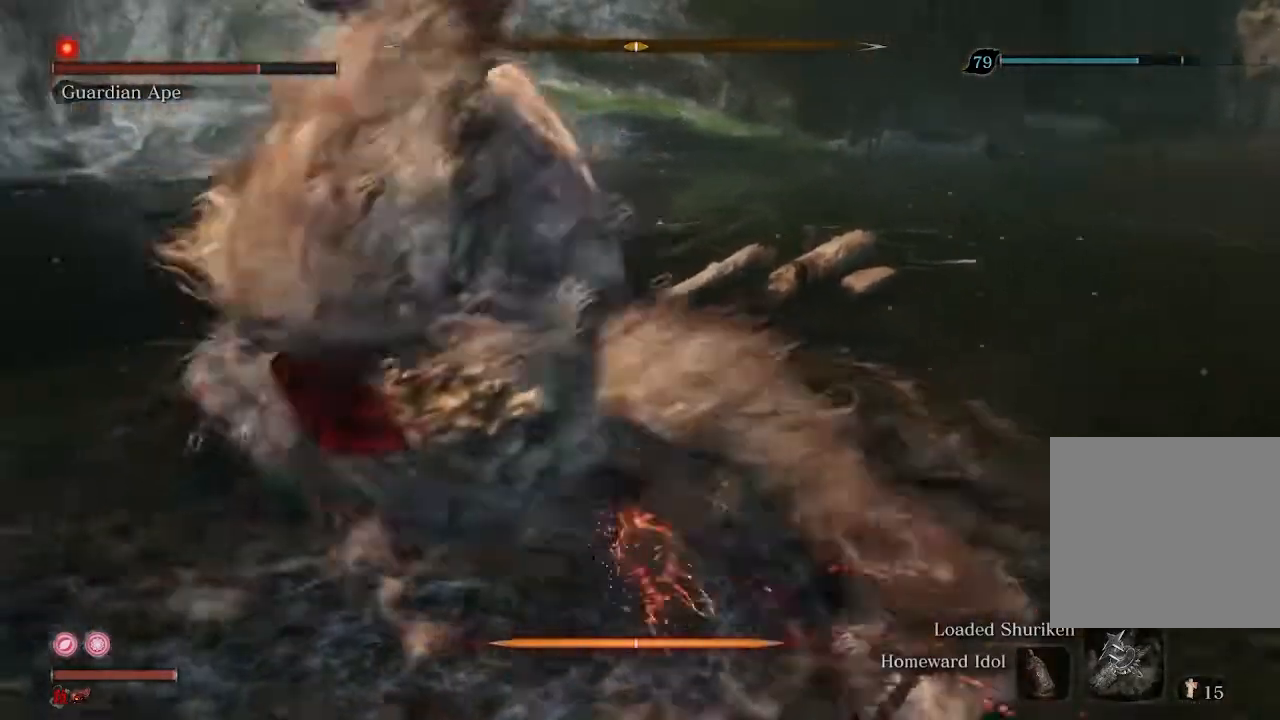
{"buttons": ["R2"], "left_stick": "up", "right_stick": "left", "events": [[367, "R2", "down"], [367, "right_stick", "left"]]}
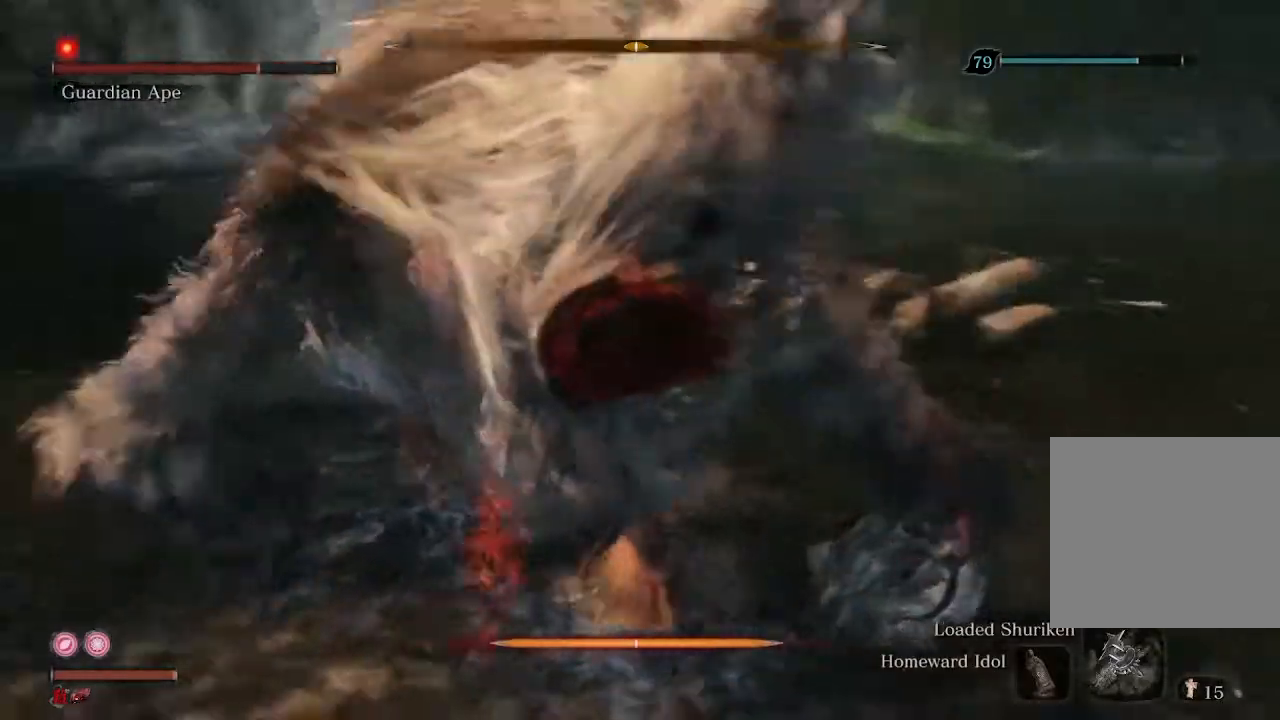
{"buttons": [], "left_stick": "up-left", "right_stick": "left", "events": [[100, "R2", "up"], [300, "R1", "down"], [300, "left_stick", "up-left"], [433, "R1", "up"]]}
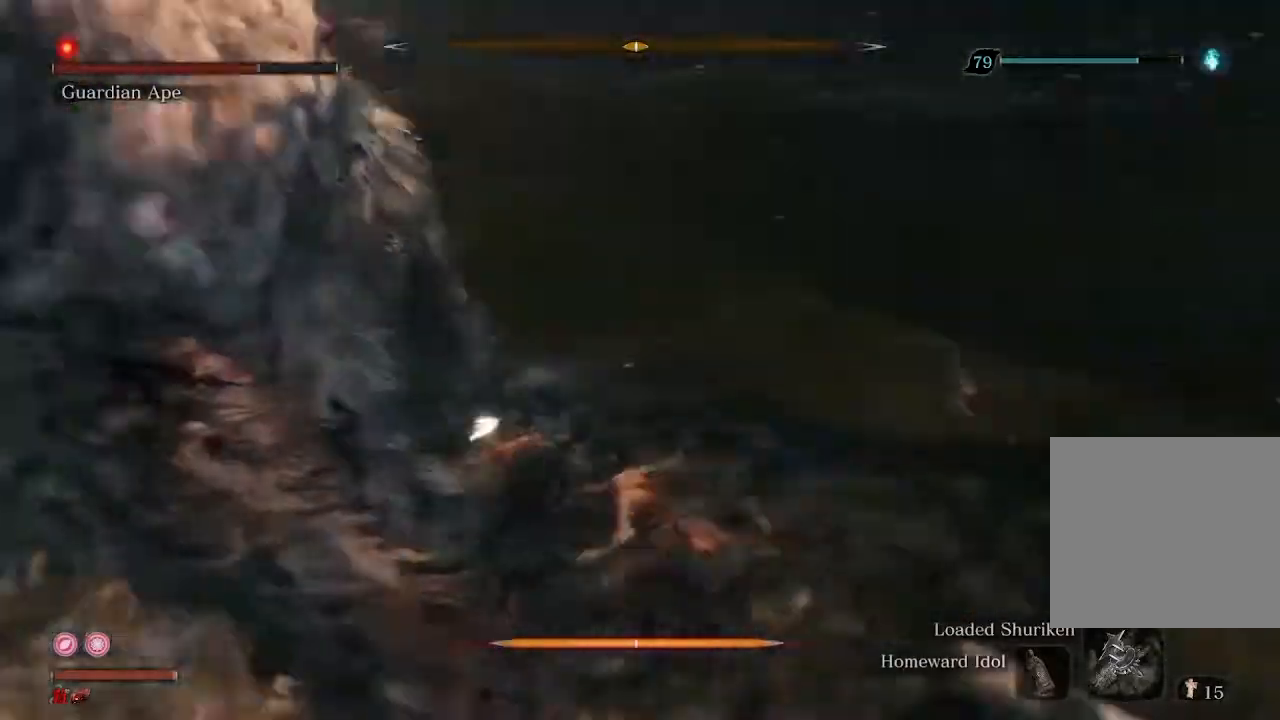
{"buttons": [], "left_stick": "up", "right_stick": "left", "events": [[33, "R1", "down"], [133, "R1", "up"], [400, "left_stick", "up"]]}
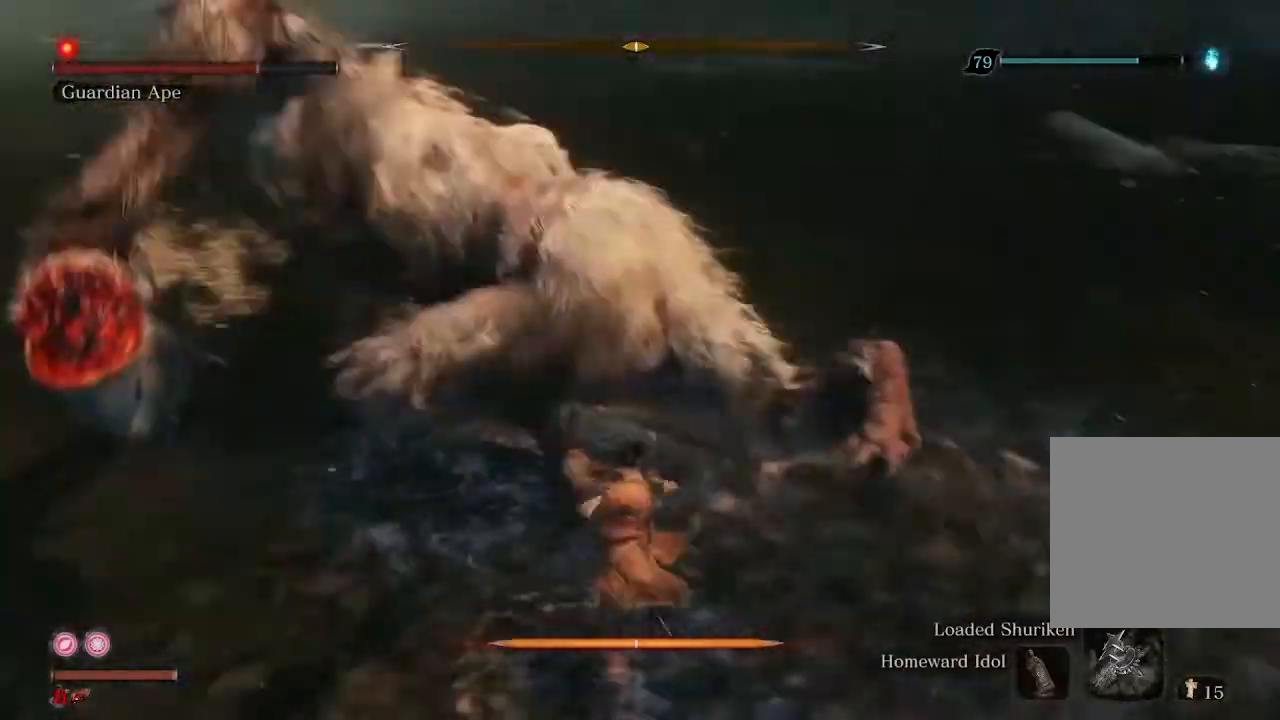
{"buttons": [], "left_stick": "up", "right_stick": "center", "events": [[33, "R1", "down"], [133, "R1", "up"], [300, "right_stick", "center"]]}
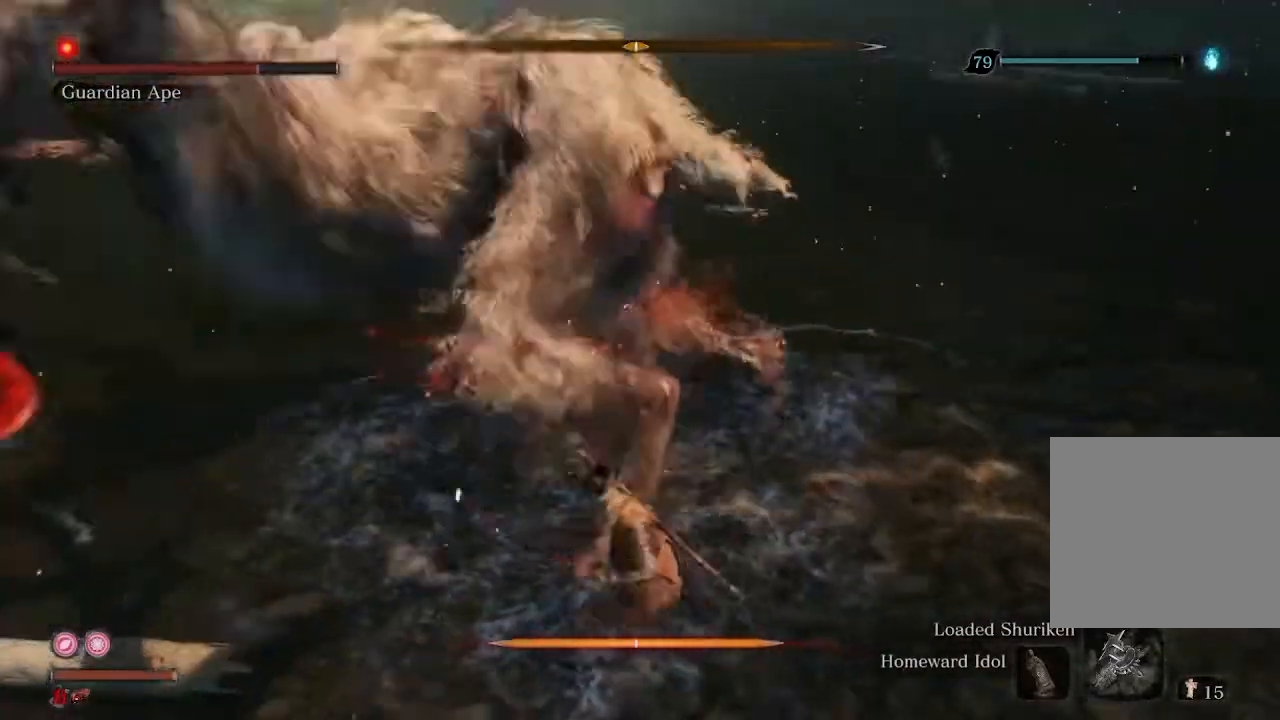
{"buttons": [], "left_stick": "up", "right_stick": "left", "events": [[33, "right_stick", "left"], [333, "R1", "down"], [400, "R1", "up"]]}
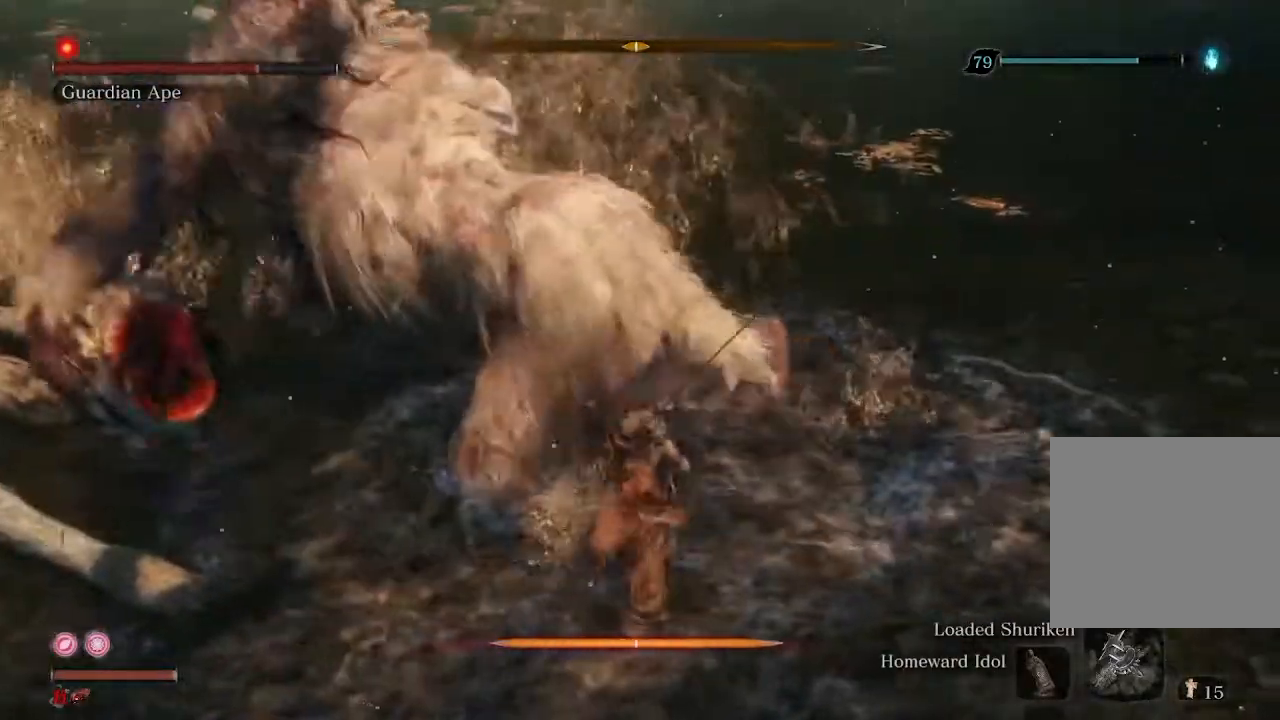
{"buttons": ["R1"], "left_stick": "up", "right_stick": "left", "events": [[433, "R1", "down"]]}
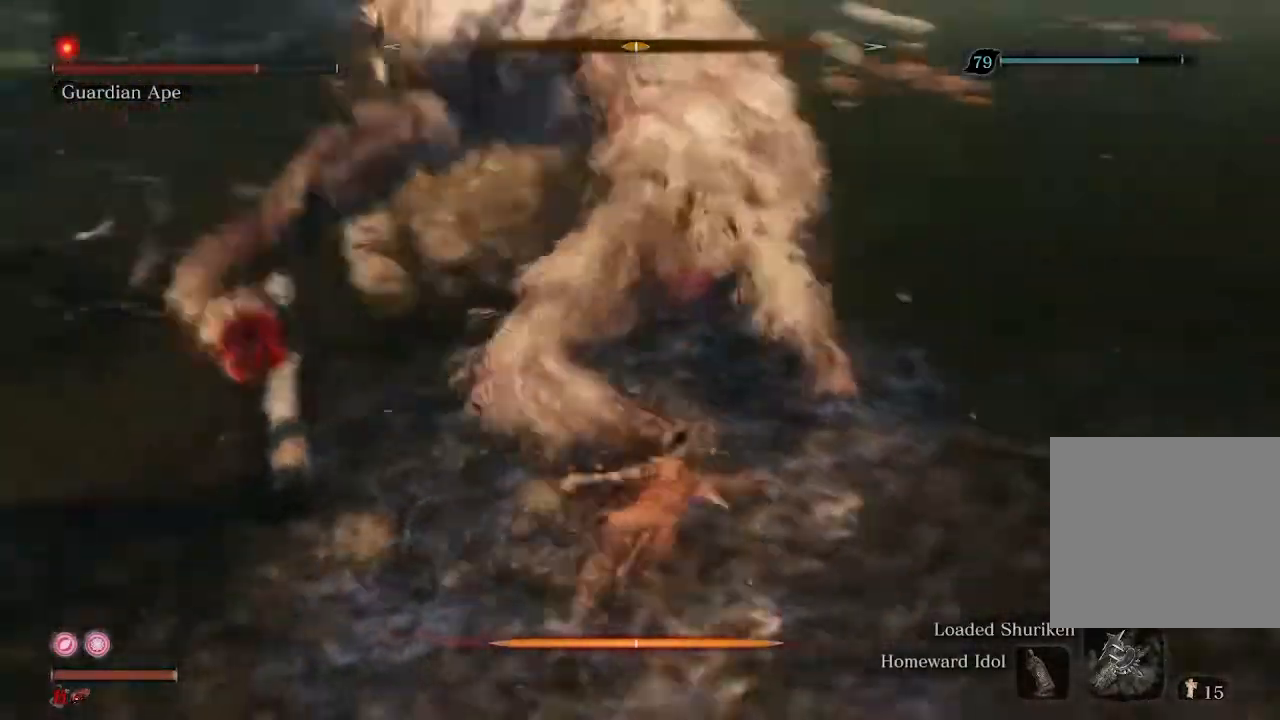
{"buttons": [], "left_stick": "up", "right_stick": "left", "events": [[33, "R1", "up"]]}
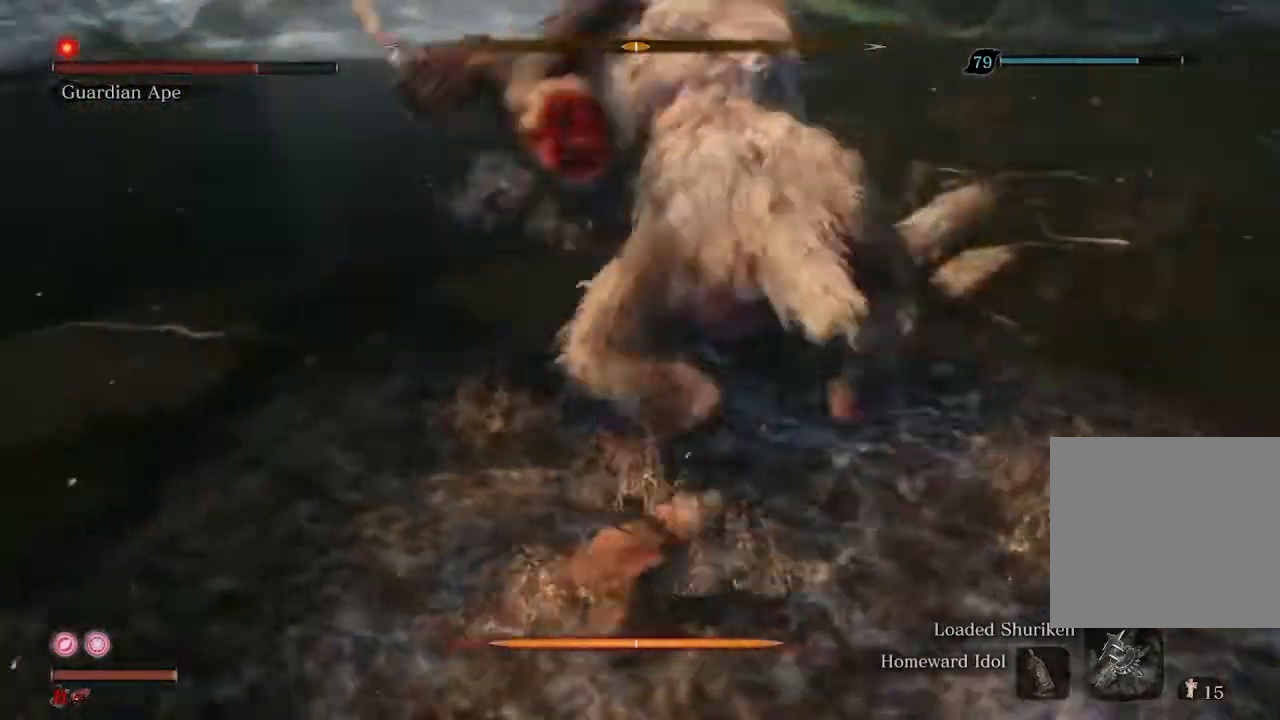
{"buttons": [], "left_stick": "down-left", "right_stick": "center", "events": [[33, "right_stick", "center"], [67, "R3", "down"], [133, "left_stick", "up-left"], [200, "R3", "up"], [367, "left_stick", "left"], [500, "left_stick", "down-left"]]}
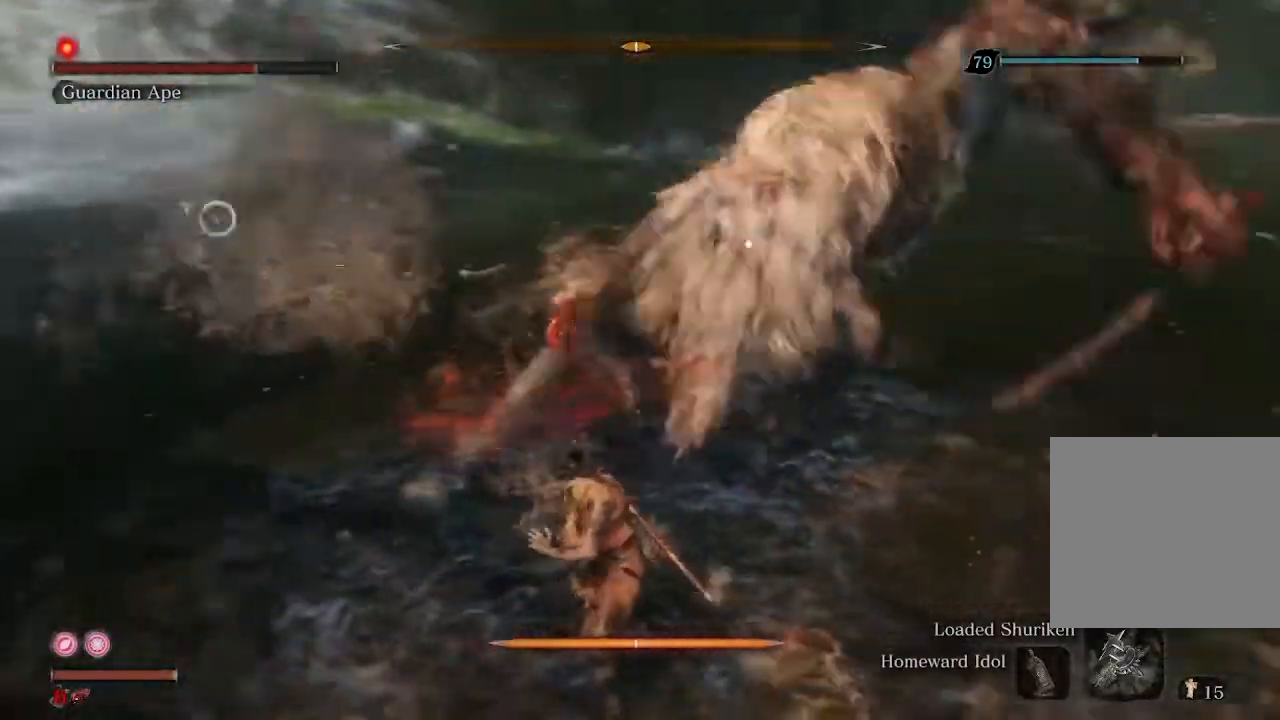
{"buttons": [], "left_stick": "down-left", "right_stick": "center", "events": []}
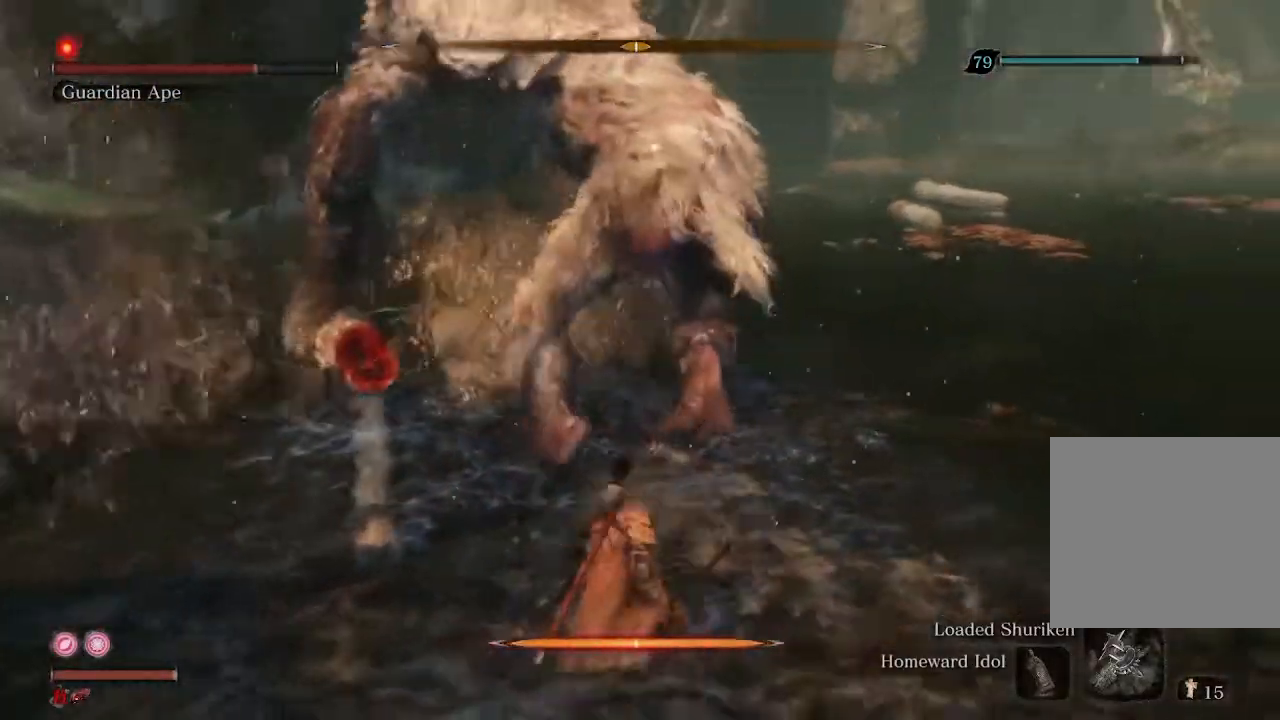
{"buttons": [], "left_stick": "center", "right_stick": "center", "events": [[467, "left_stick", "center"]]}